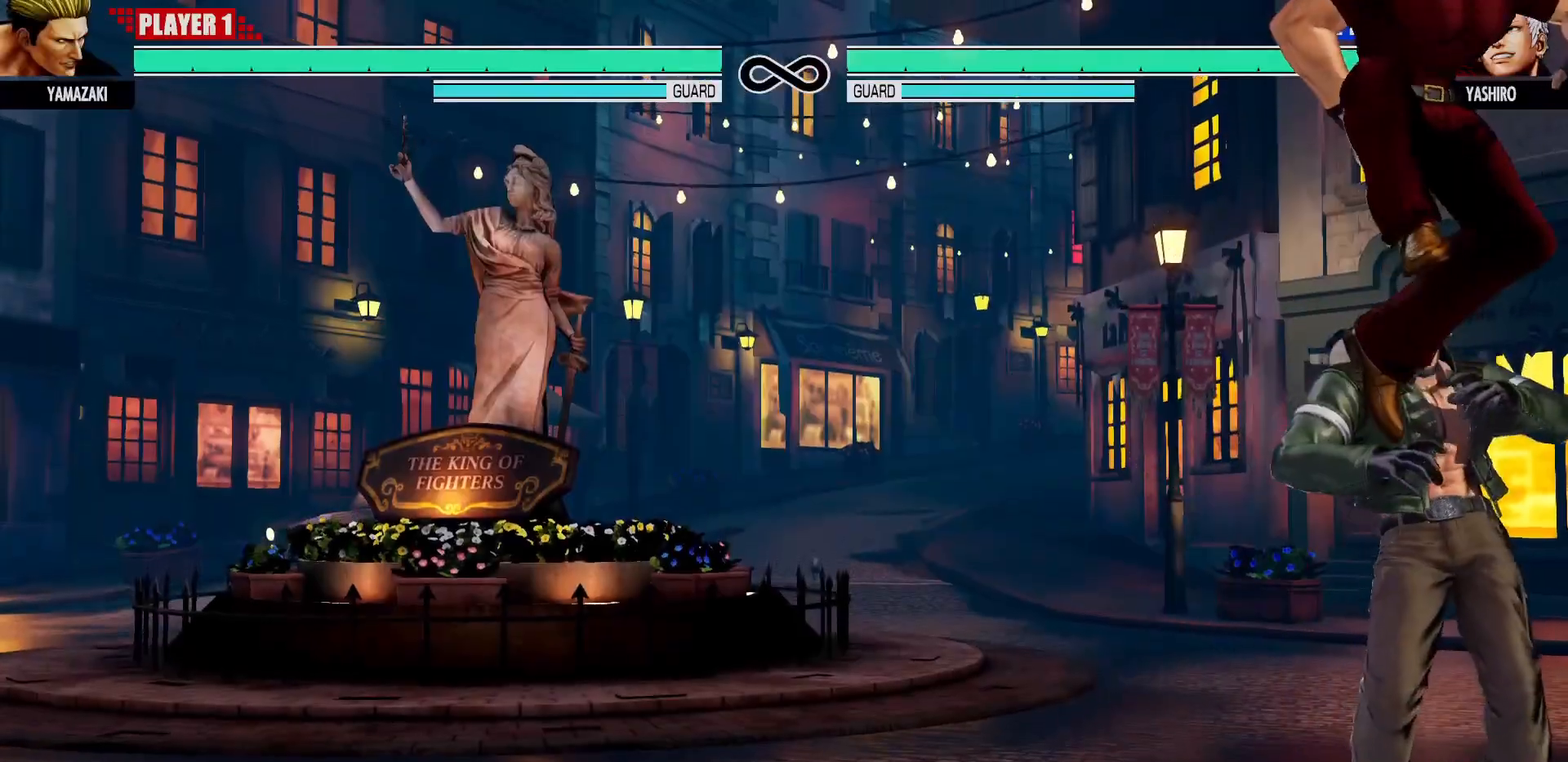
Gameplay with a controller (arcade stick); each line is a JSON object with the inputs held at the frame after it (dt_ms = milliseconds from this image to that frame). "events" lists button and stick changes between this image and that frame as [ms after this image, input, new state], when the widget could be followed in between. Not read: L3 R3.
{"dt_ms": 500, "buttons": ["CIRCLE"], "left_stick": "right", "events": [[67, "left_stick", "right"], [117, "CIRCLE", "down"], [250, "CIRCLE", "up"], [500, "CIRCLE", "down"]]}
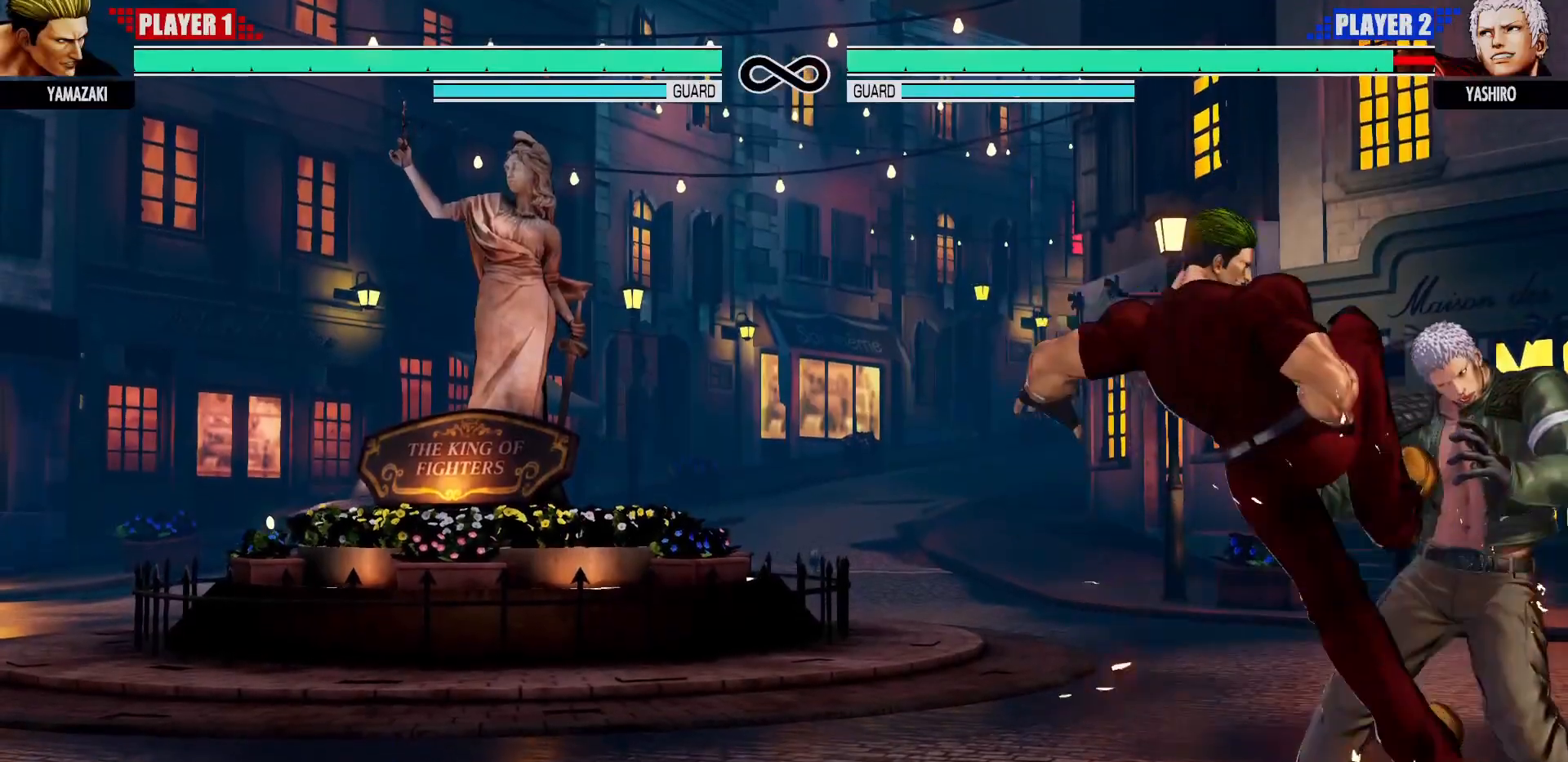
{"dt_ms": 1000, "buttons": [], "left_stick": "center"}
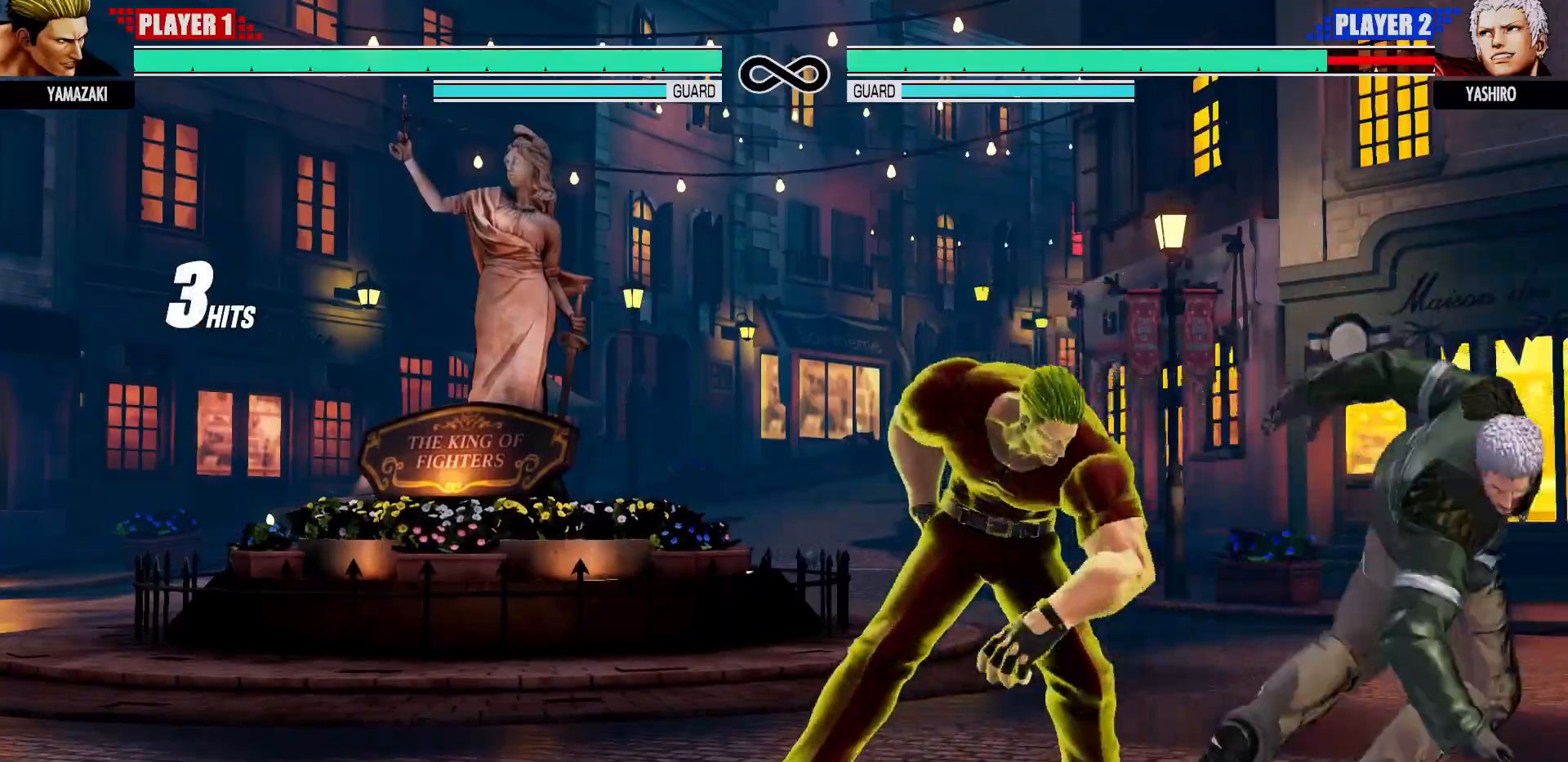
{"dt_ms": 500, "buttons": [], "left_stick": "center", "events": []}
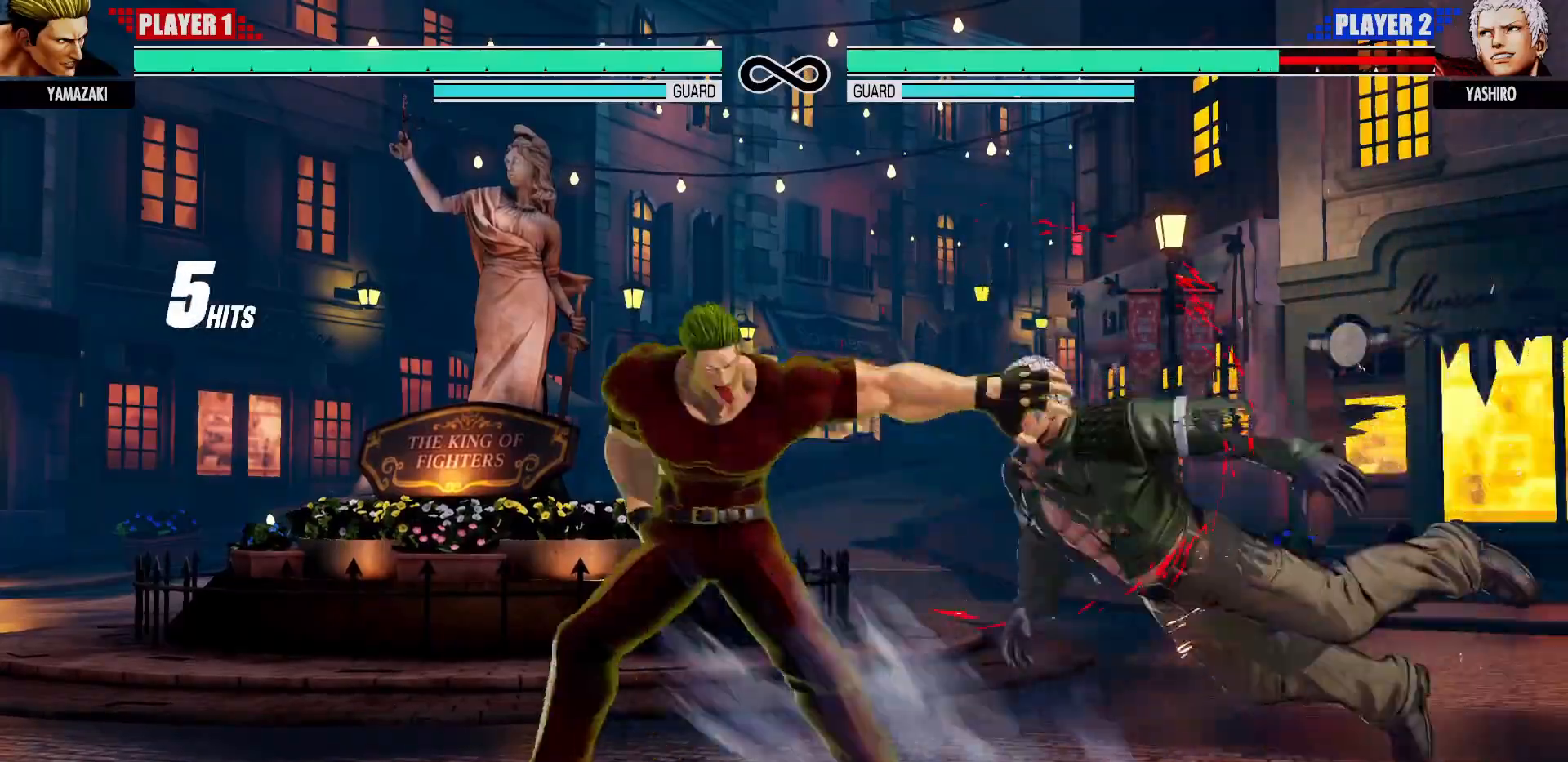
{"dt_ms": 500, "buttons": [], "left_stick": "center", "events": []}
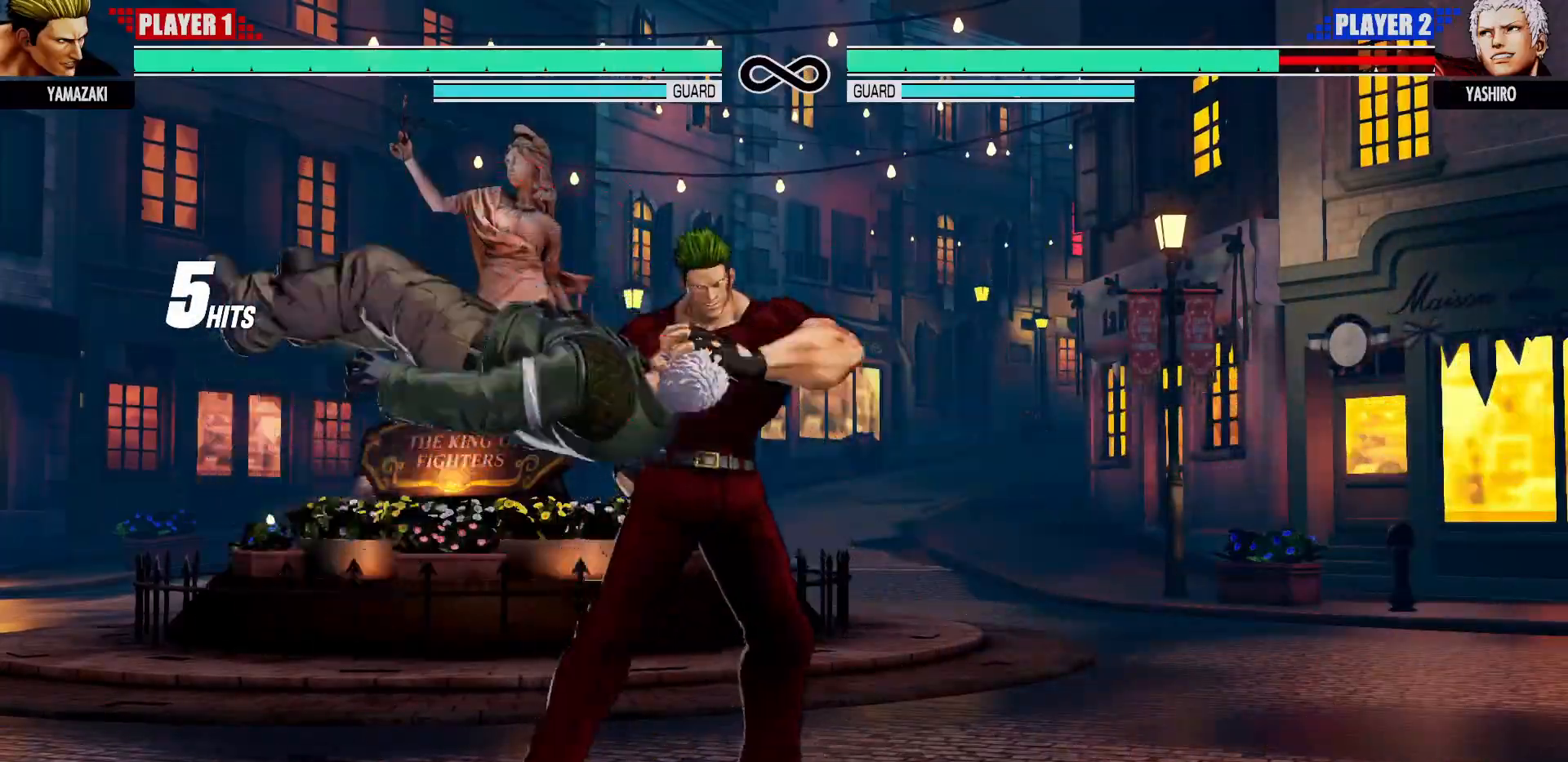
{"dt_ms": 1000, "buttons": [], "left_stick": "center"}
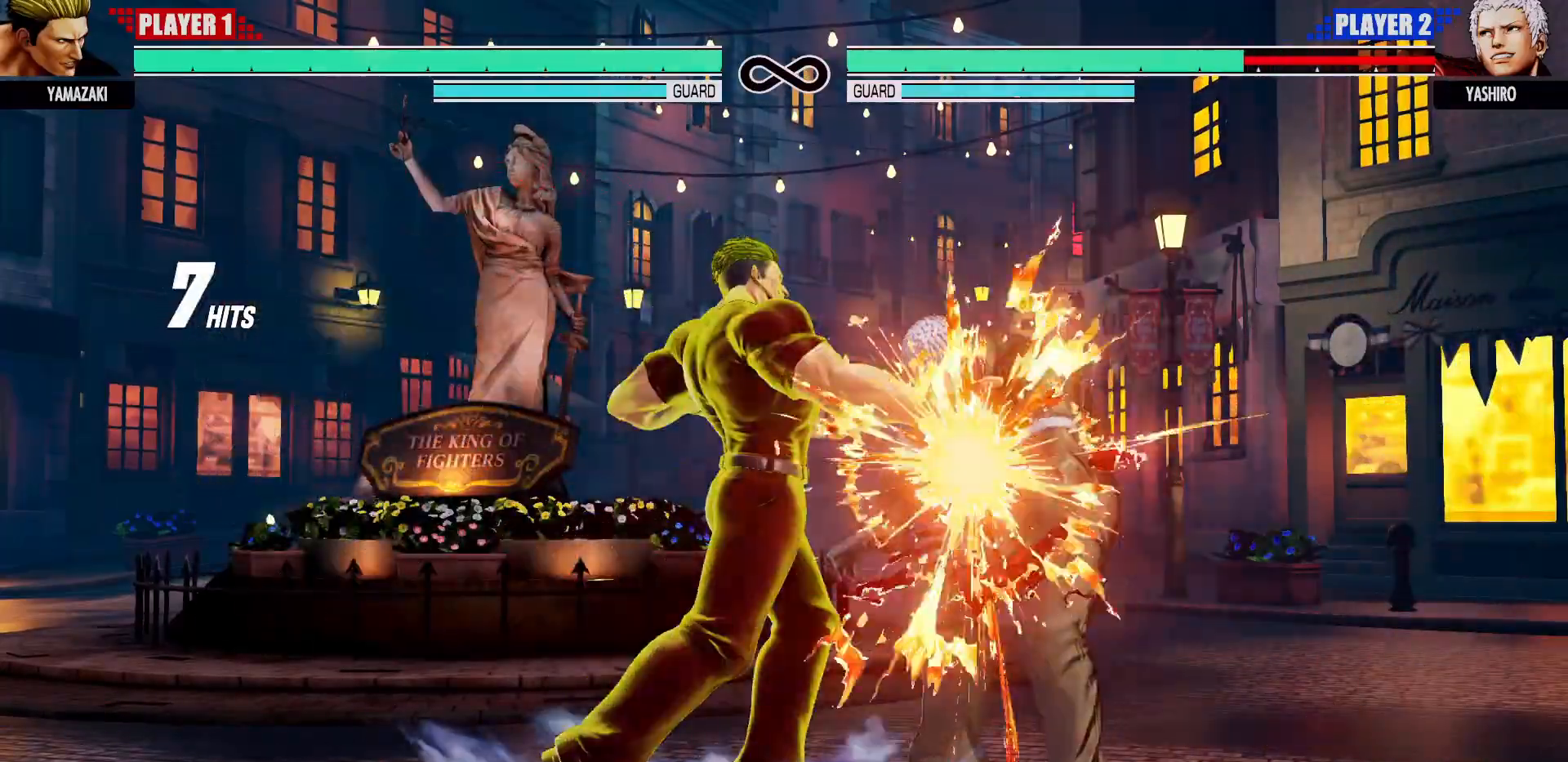
{"dt_ms": 500, "buttons": [], "left_stick": "right", "events": [[133, "left_stick", "right"], [267, "TRIANGLE", "down"], [317, "TRIANGLE", "up"], [400, "TRIANGLE", "down"], [433, "TRIANGLE", "up"]]}
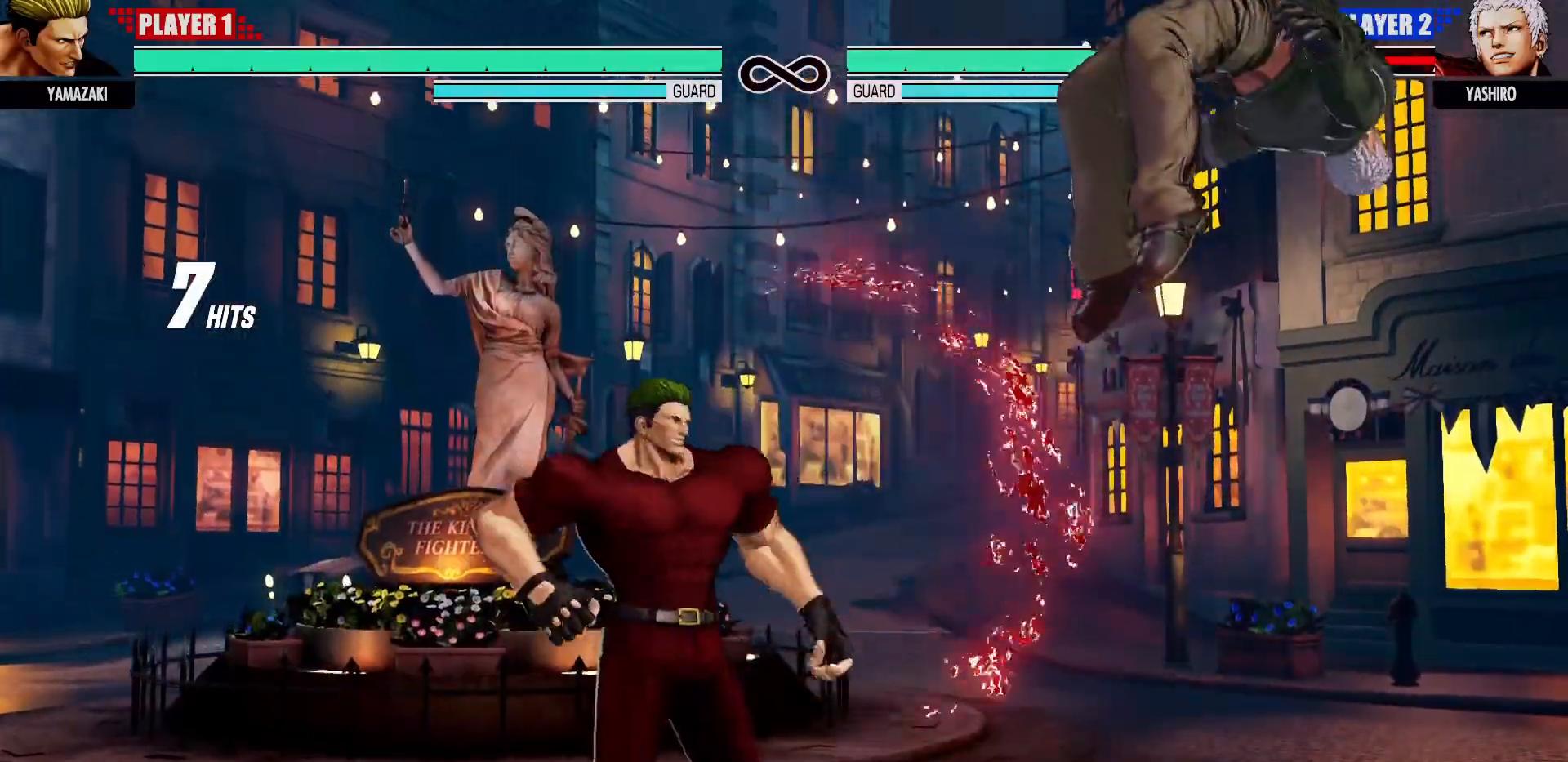
{"dt_ms": 500, "buttons": [], "left_stick": "center"}
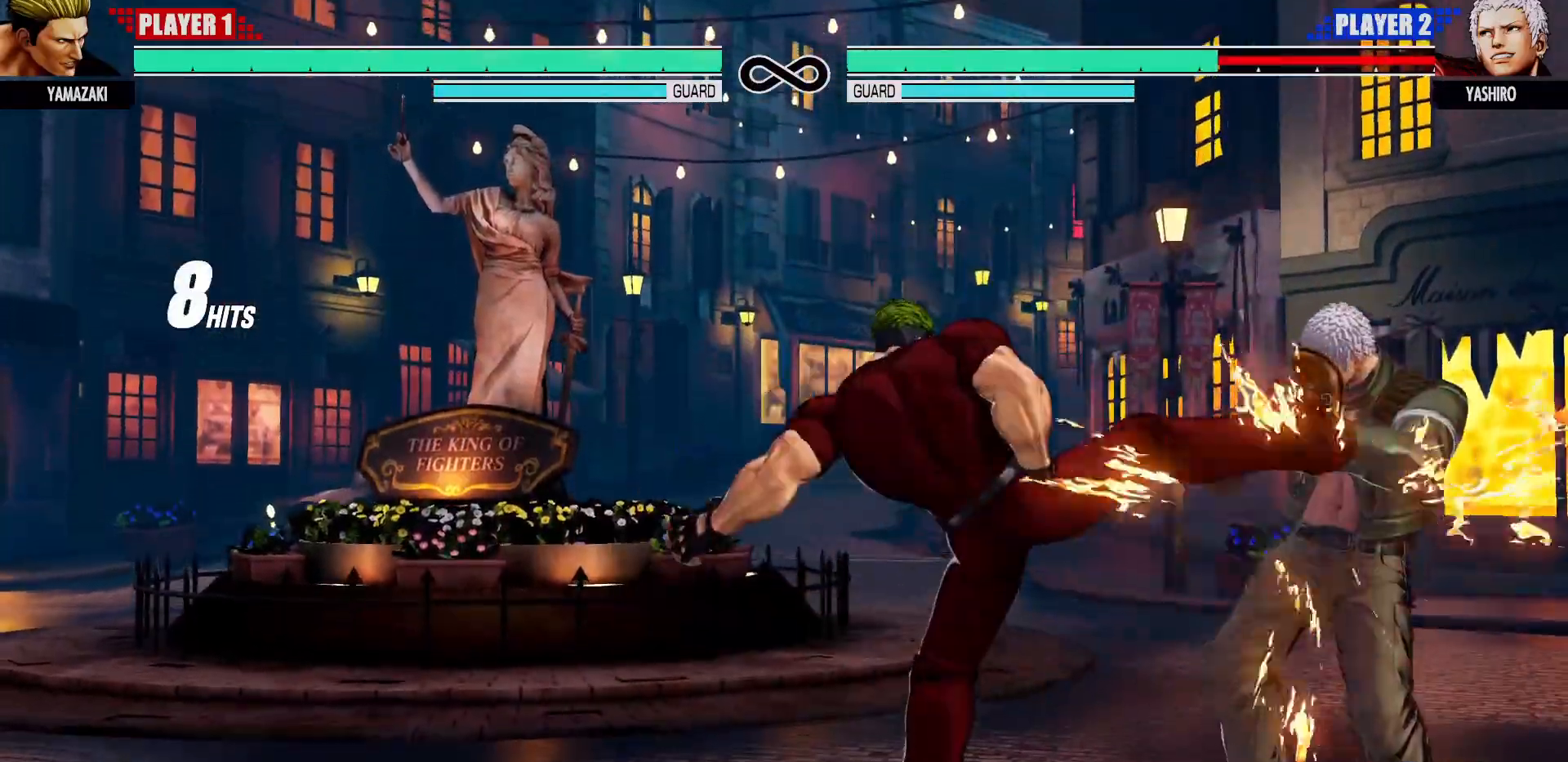
{"dt_ms": 500, "buttons": [], "left_stick": "center", "events": [[17, "SQUARE", "down"], [83, "SQUARE", "up"]]}
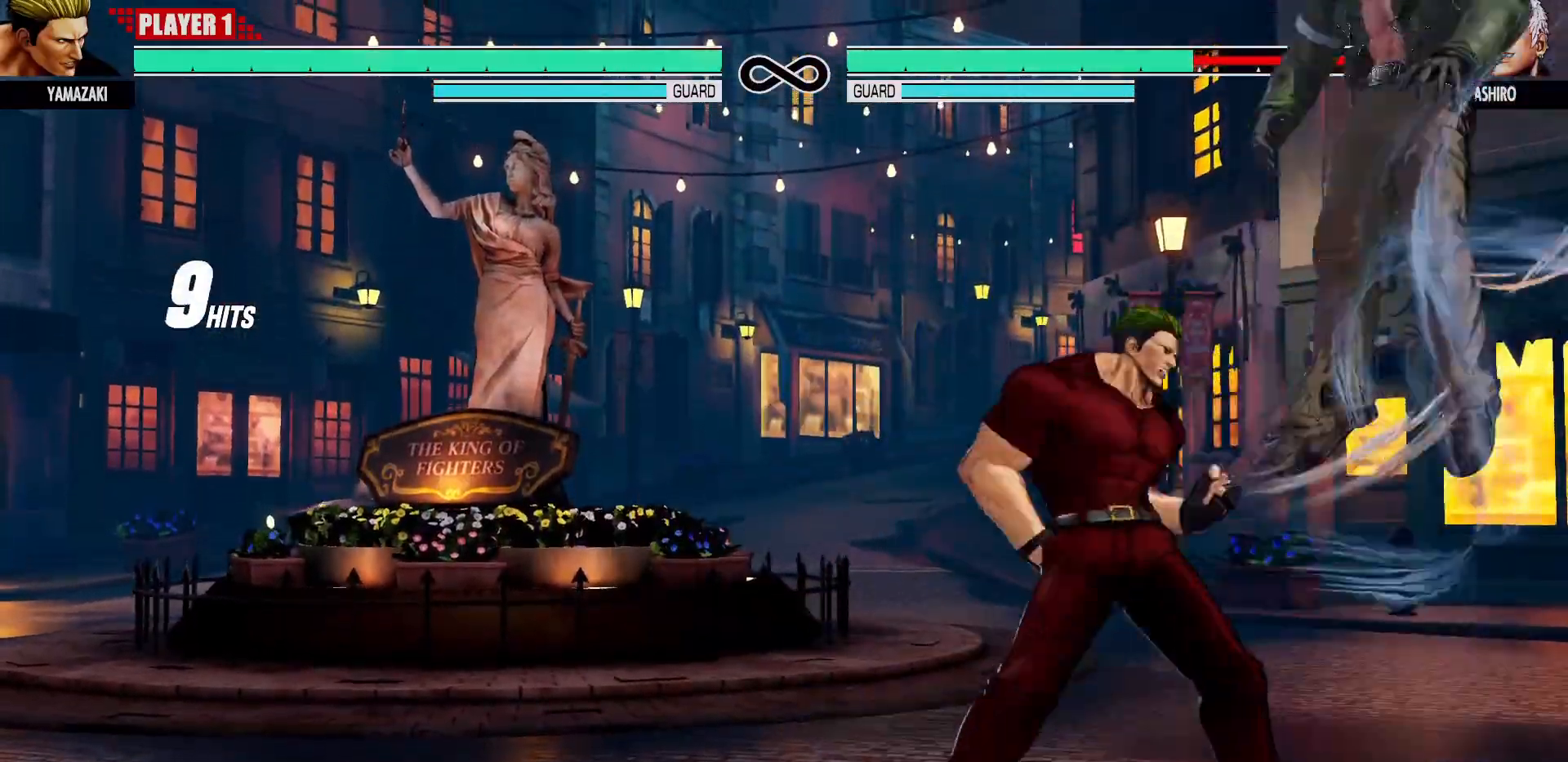
{"dt_ms": 500, "buttons": [], "left_stick": "down-right"}
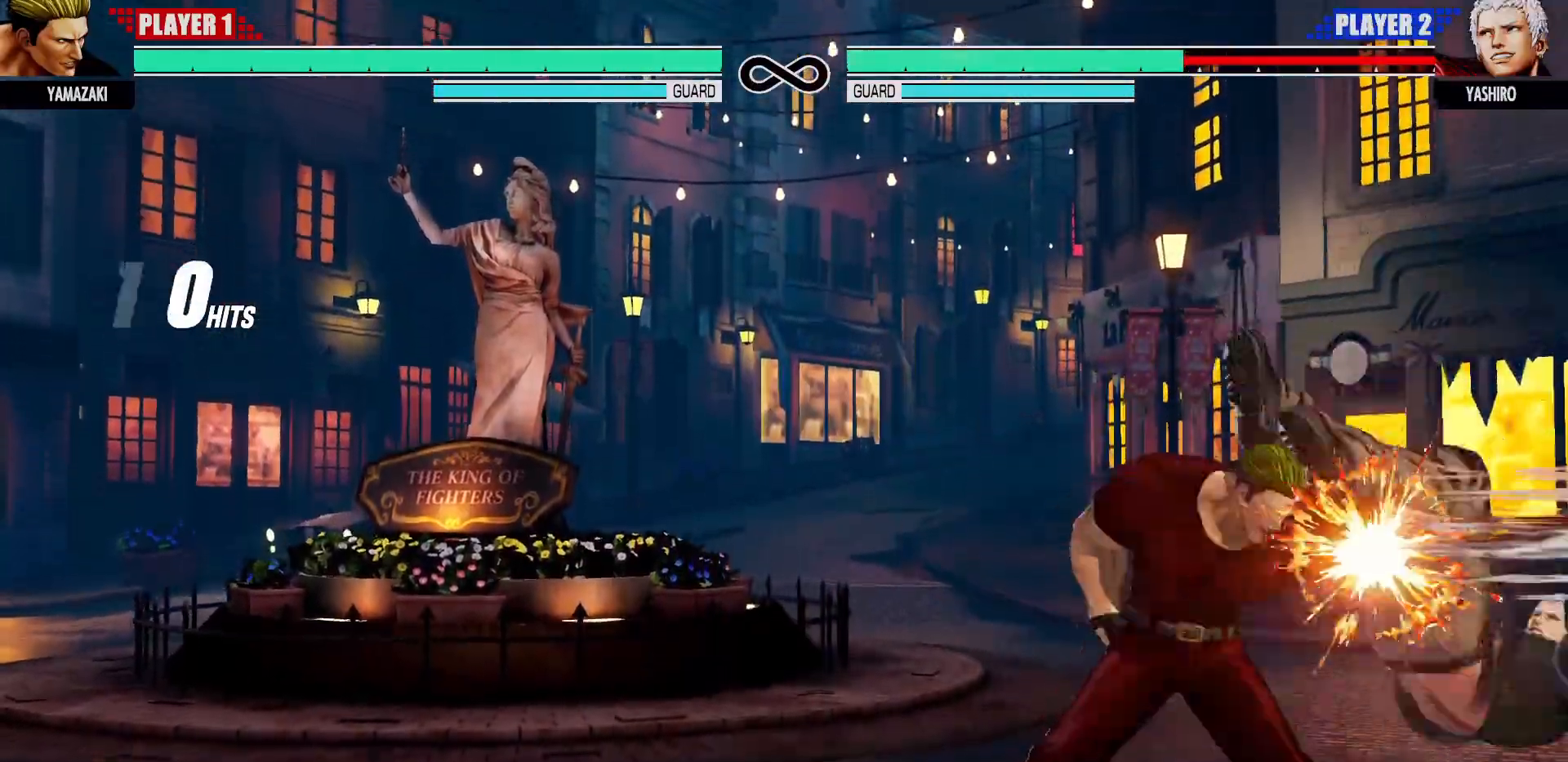
{"dt_ms": 500, "buttons": [], "left_stick": "center", "events": [[17, "left_stick", "right"], [50, "SQUARE", "down"], [117, "left_stick", "center"], [133, "SQUARE", "up"]]}